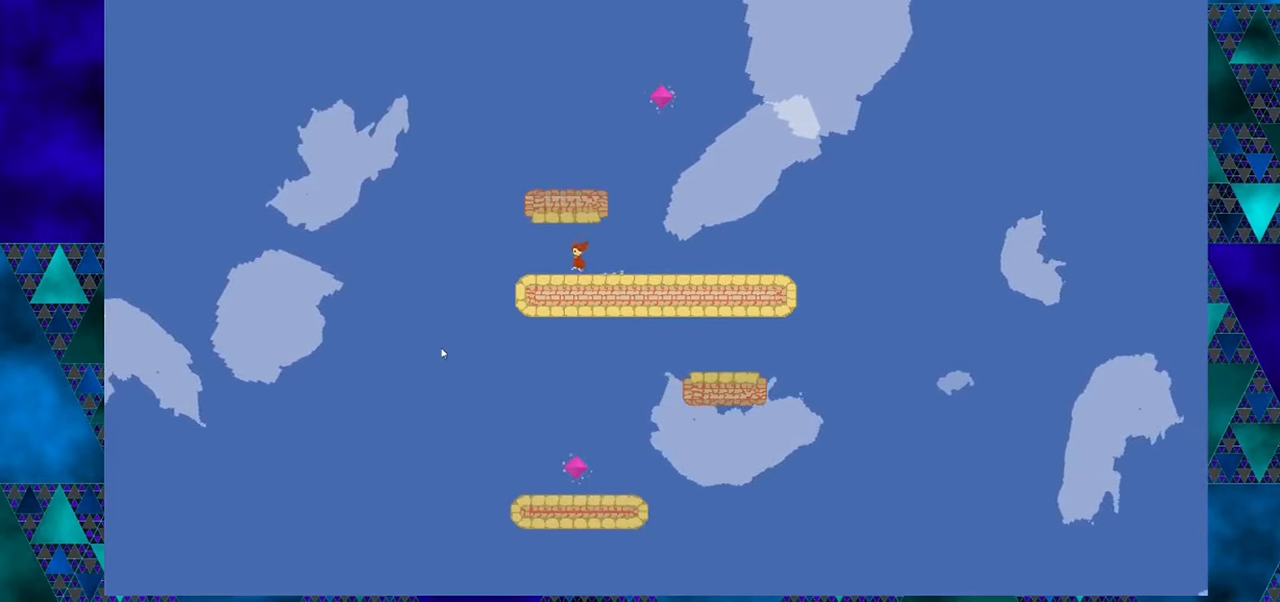
Gameplay with a controller (Nintendo layout); each line is a JSON object with the inputs held at the frame after it. "events" lists button and stick changes between this image and that frame as [ms after this image, input, new state], when the widget could be followed in between. Not read: L1 L2 L3 R1 R2 R3 right_stick.
{"buttons": [], "left_stick": "center", "events": [[83, "DPAD_LEFT", "up"]]}
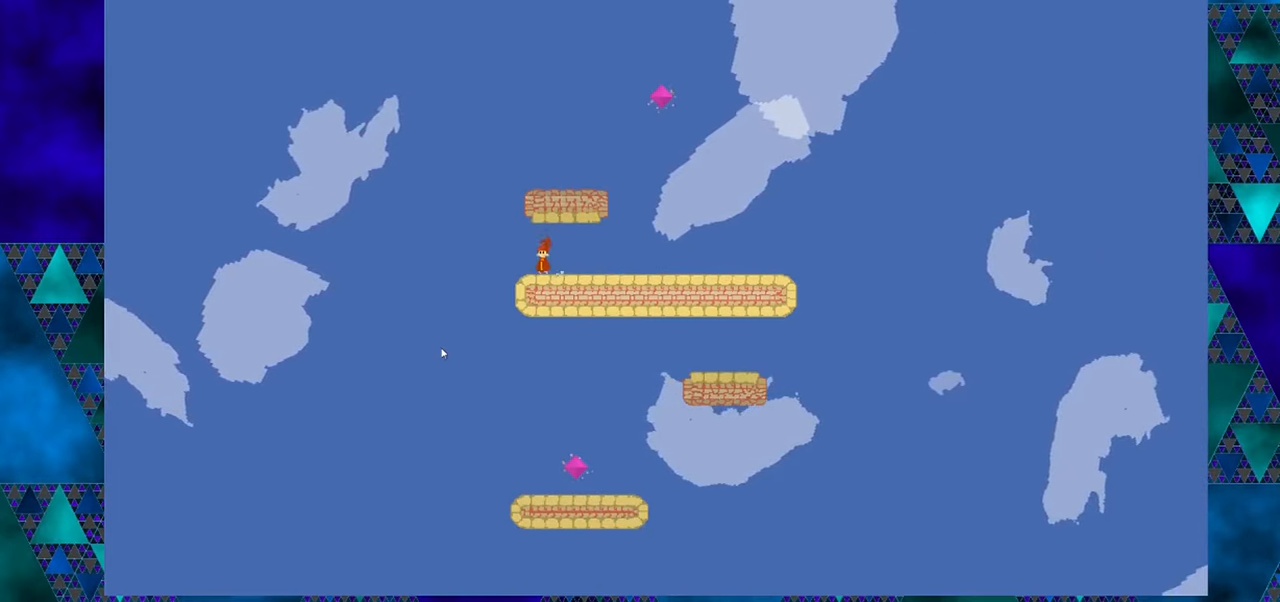
{"buttons": [], "left_stick": "center", "events": []}
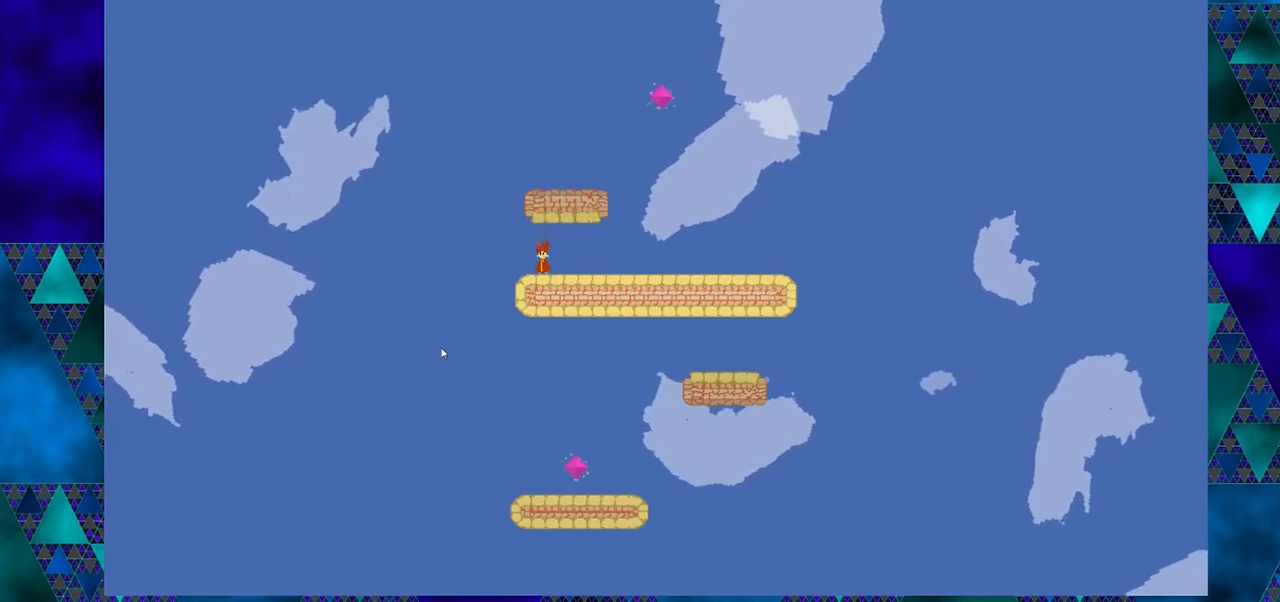
{"buttons": ["DPAD_LEFT"], "left_stick": "center", "events": [[216, "DPAD_LEFT", "down"]]}
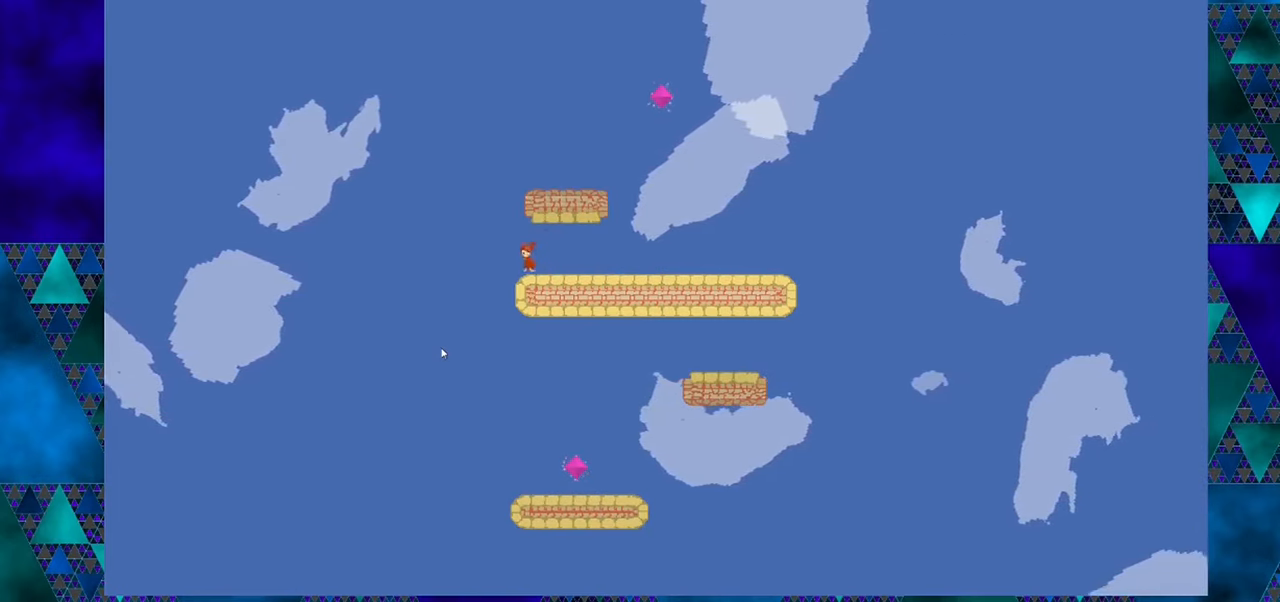
{"buttons": ["DPAD_LEFT"], "left_stick": "center", "events": []}
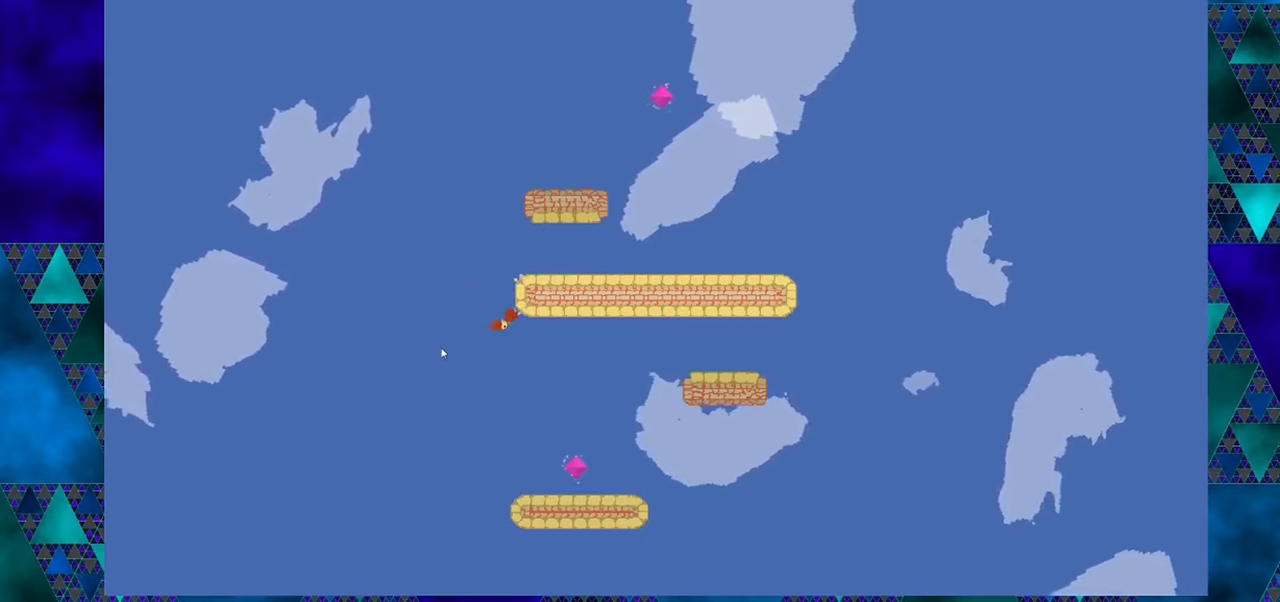
{"buttons": ["DPAD_LEFT"], "left_stick": "center", "events": []}
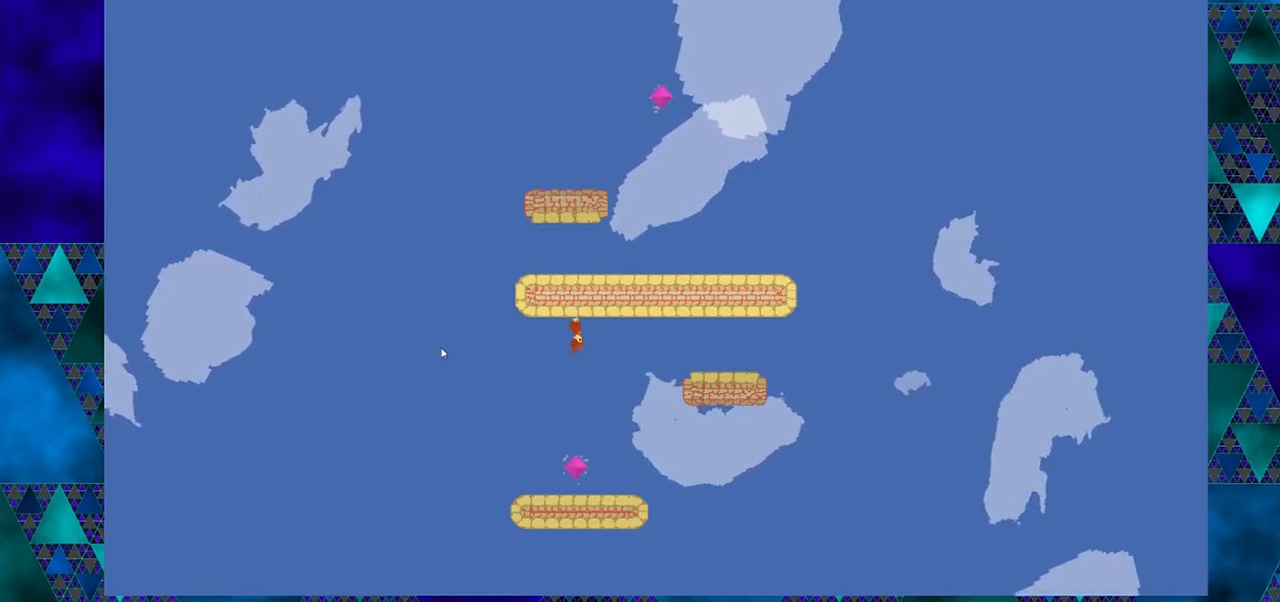
{"buttons": [], "left_stick": "center", "events": [[33, "DPAD_LEFT", "up"]]}
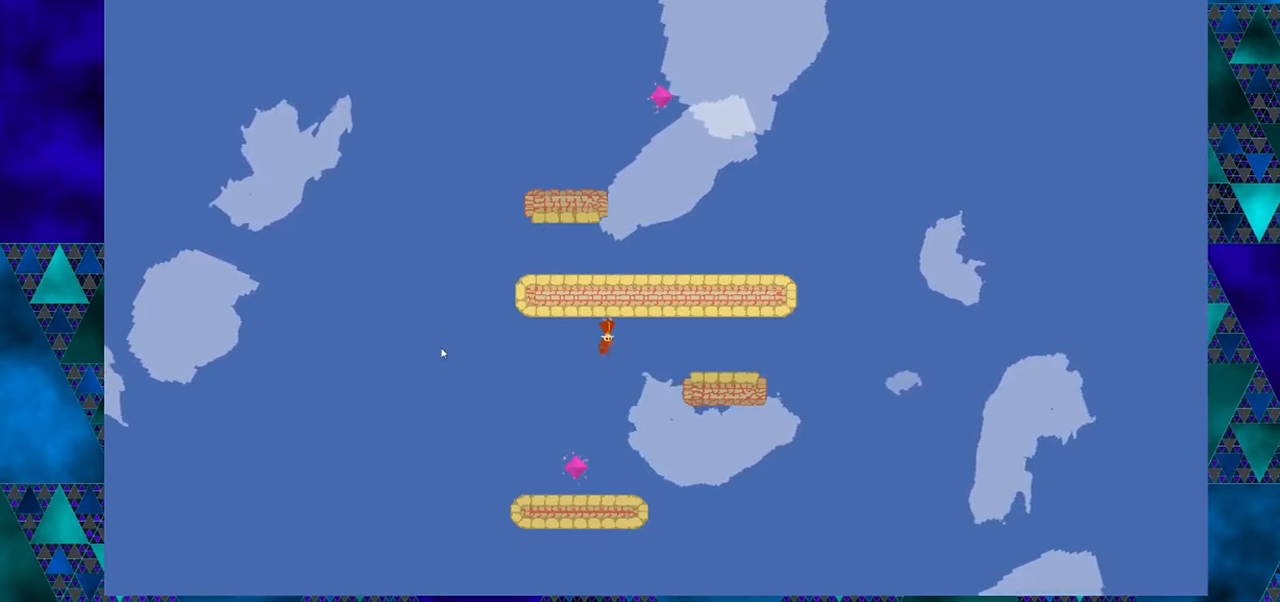
{"buttons": ["DPAD_LEFT"], "left_stick": "center", "events": [[267, "DPAD_LEFT", "down"]]}
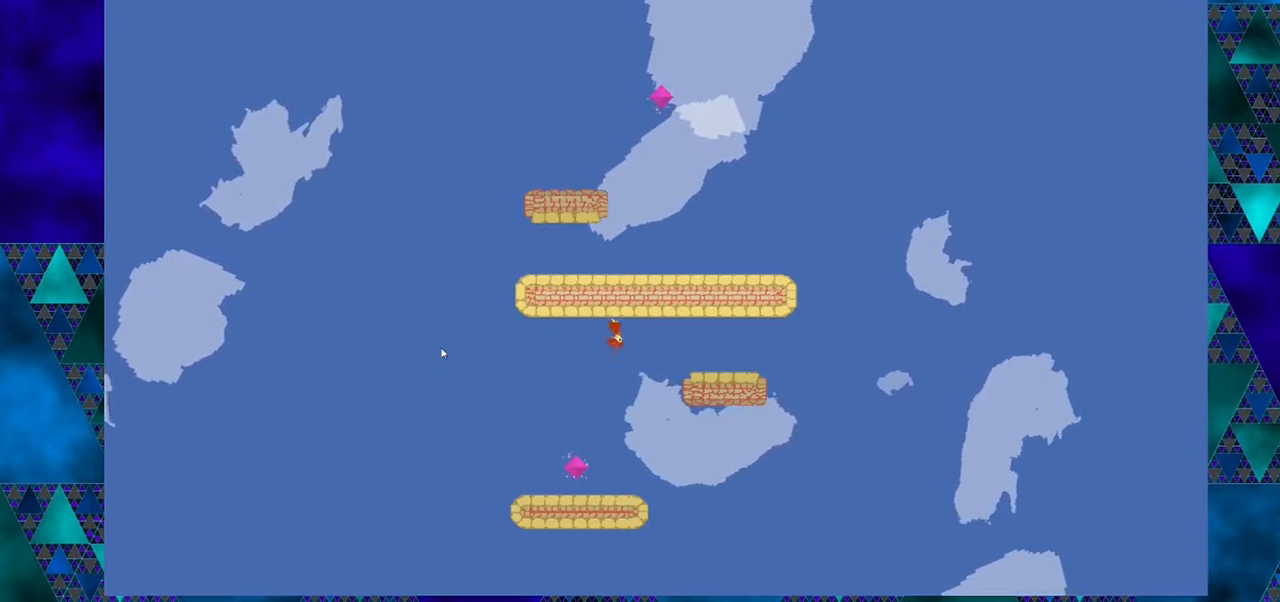
{"buttons": ["DPAD_LEFT"], "left_stick": "center", "events": []}
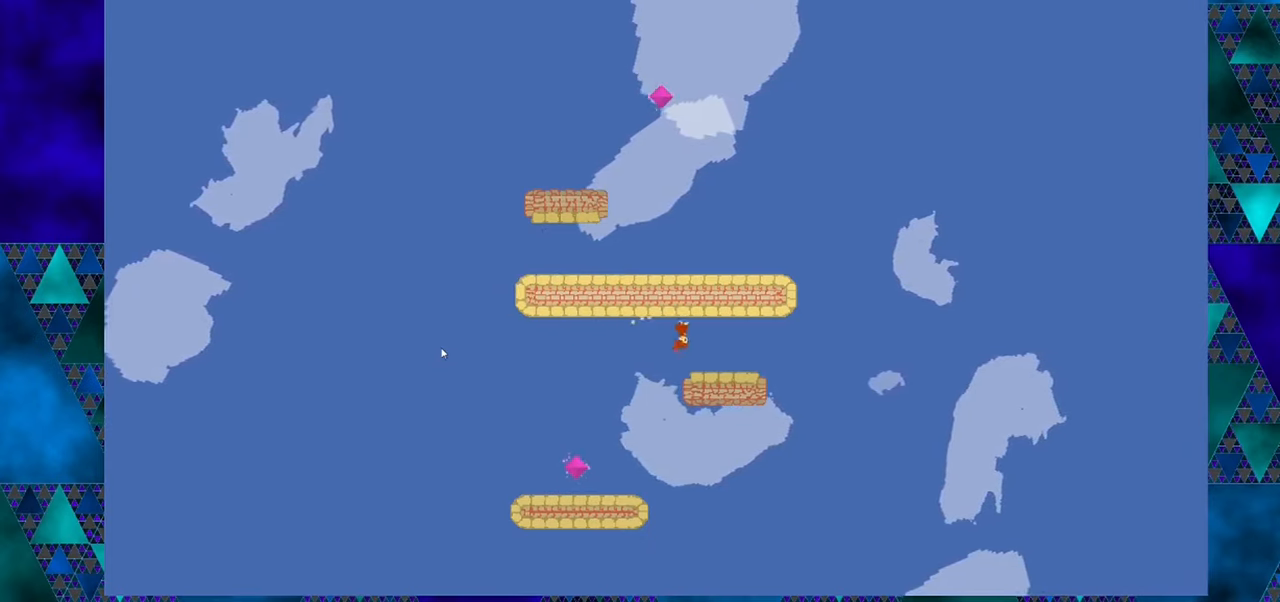
{"buttons": ["DPAD_RIGHT"], "left_stick": "center", "events": [[33, "DPAD_LEFT", "up"], [467, "DPAD_RIGHT", "down"]]}
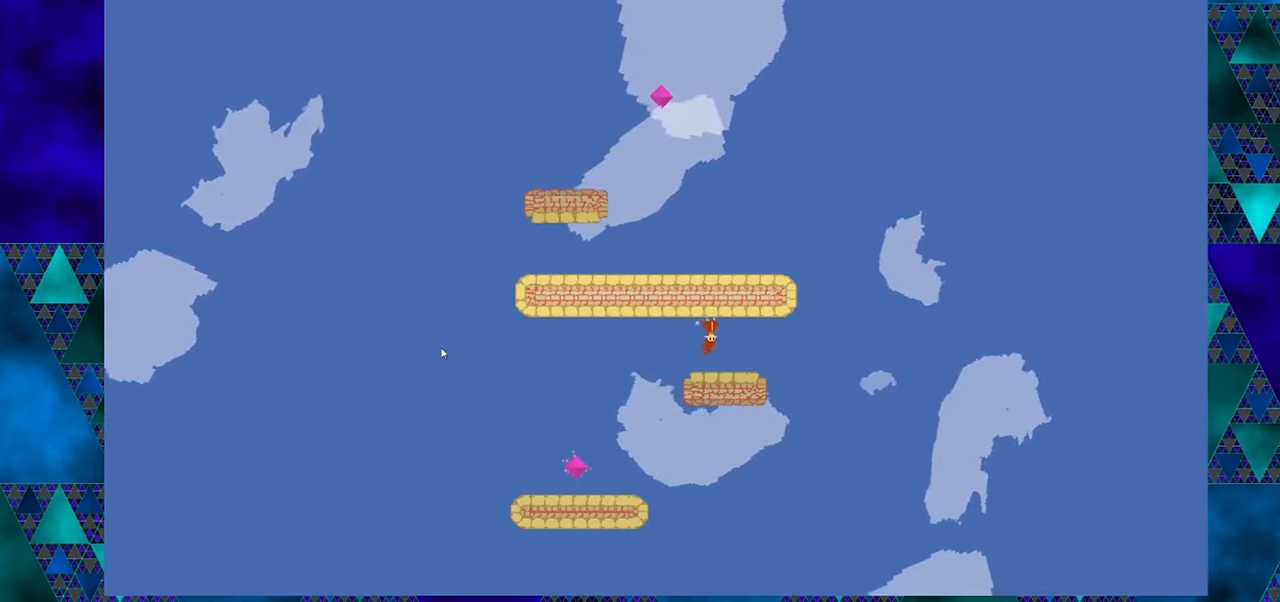
{"buttons": [], "left_stick": "center", "events": [[217, "DPAD_RIGHT", "up"]]}
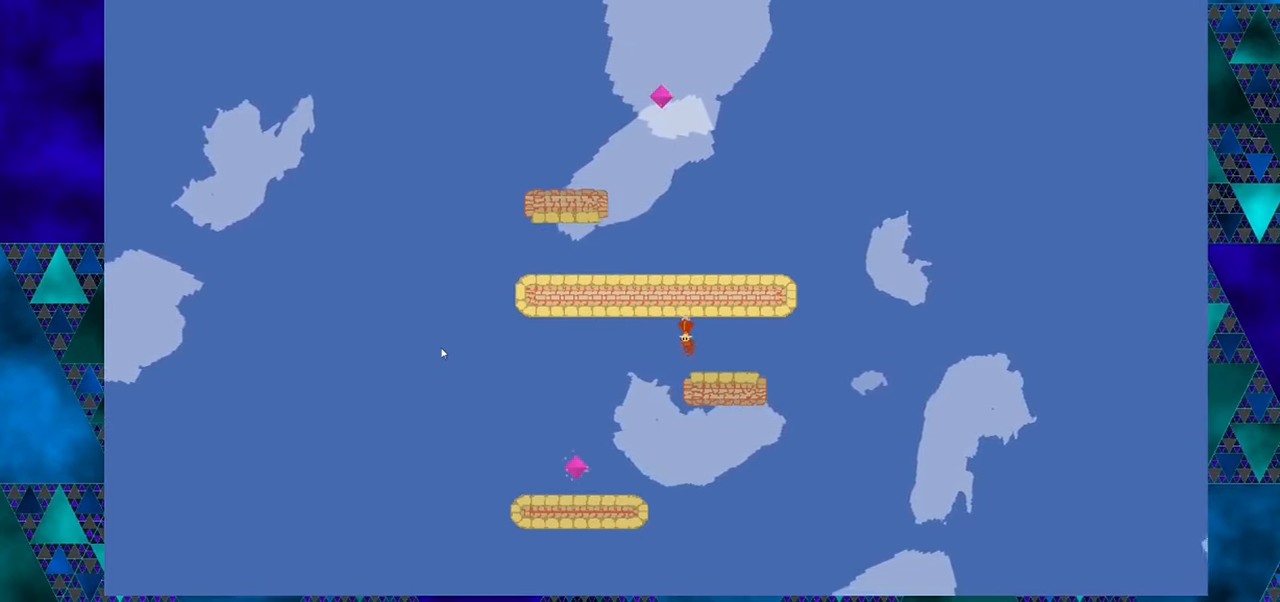
{"buttons": [], "left_stick": "center", "events": [[50, "DPAD_RIGHT", "down"], [350, "DPAD_RIGHT", "up"]]}
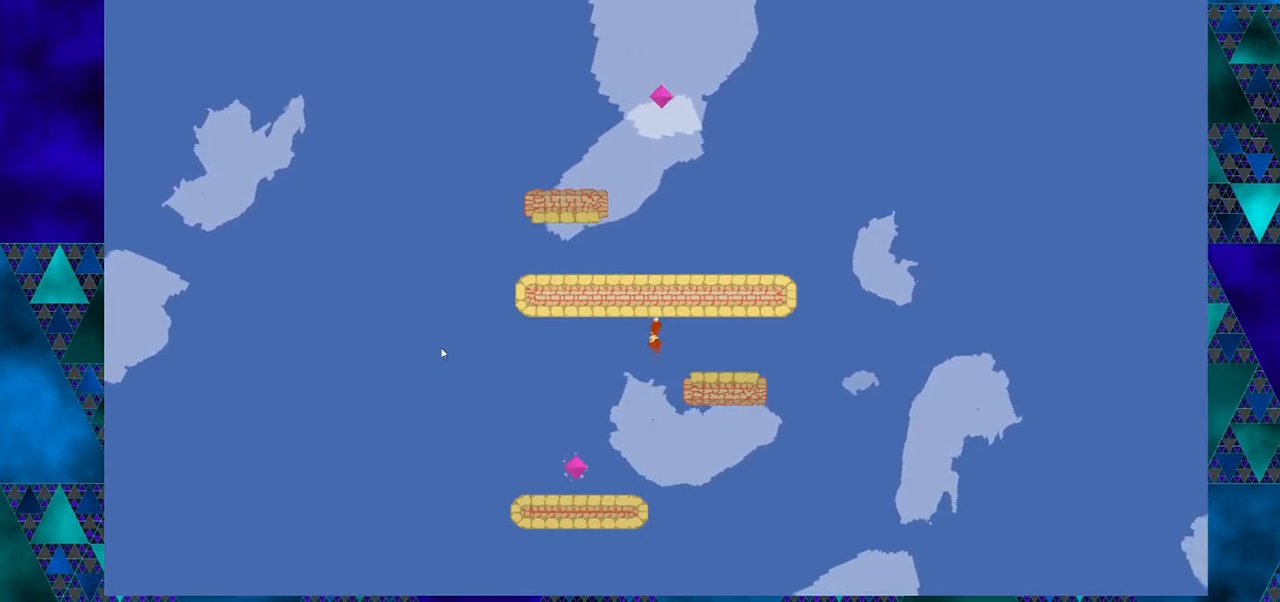
{"buttons": [], "left_stick": "center", "events": []}
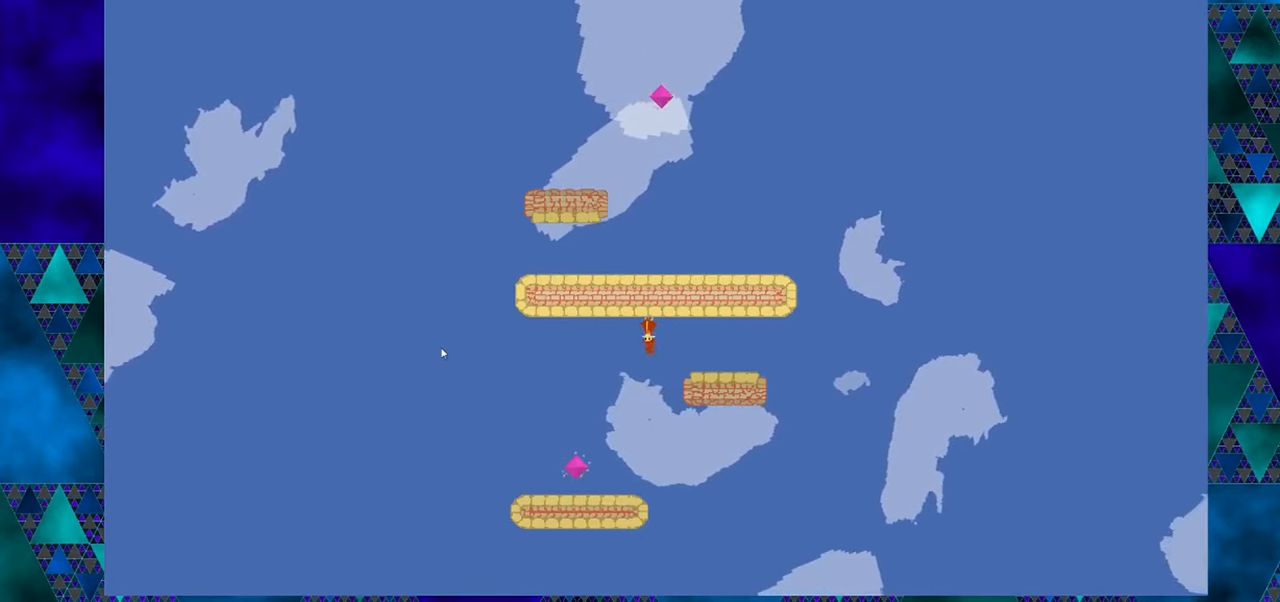
{"buttons": [], "left_stick": "center", "events": [[17, "DPAD_LEFT", "down"], [383, "DPAD_LEFT", "up"]]}
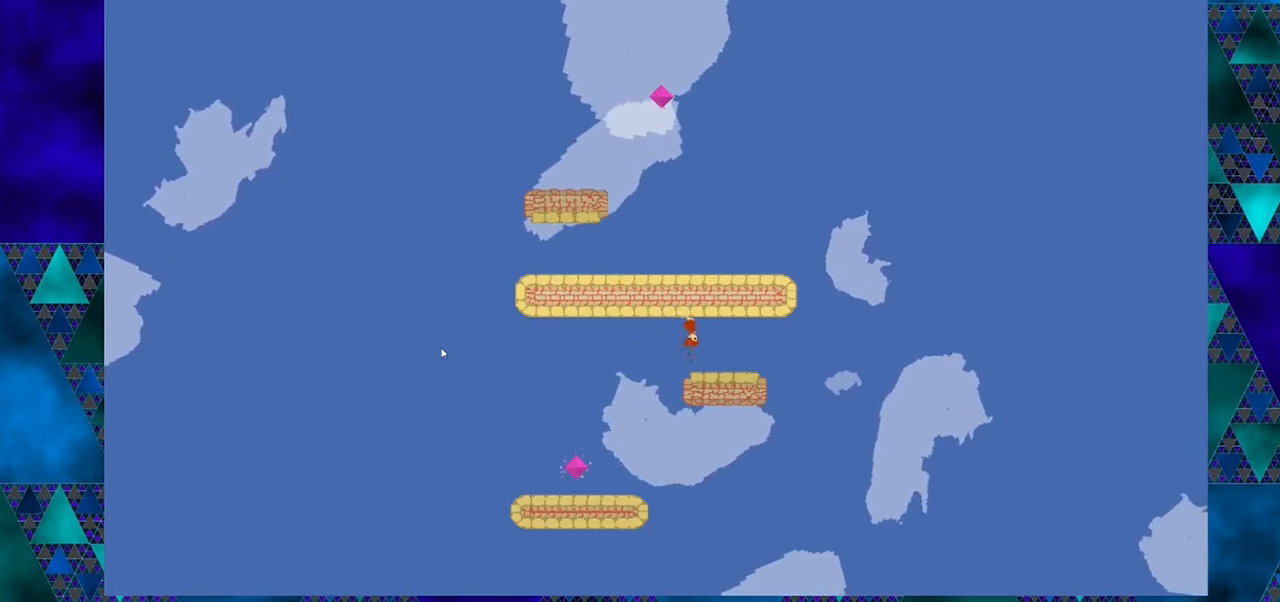
{"buttons": ["DPAD_RIGHT"], "left_stick": "center", "events": [[333, "DPAD_RIGHT", "down"]]}
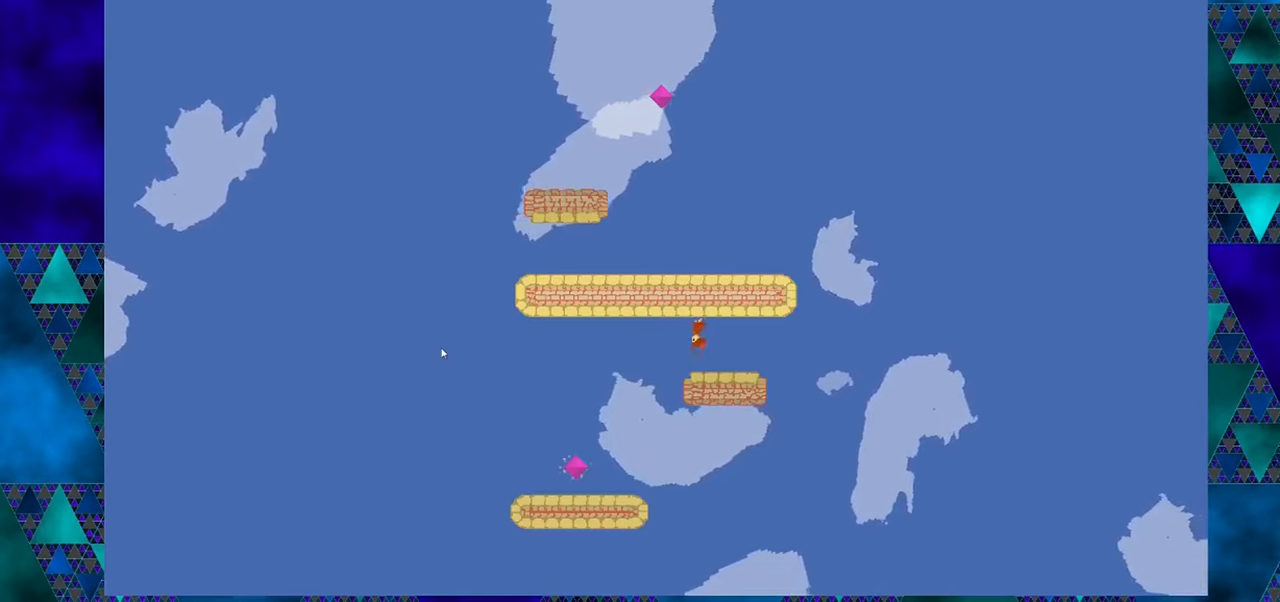
{"buttons": [], "left_stick": "center", "events": [[284, "DPAD_RIGHT", "up"]]}
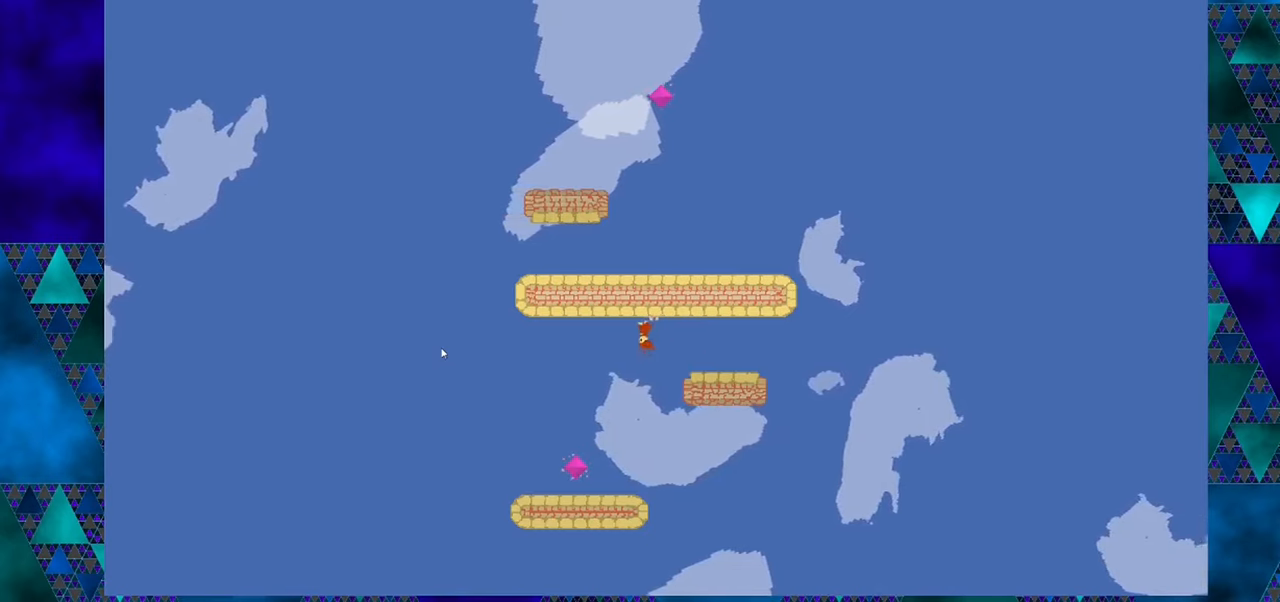
{"buttons": [], "left_stick": "center", "events": []}
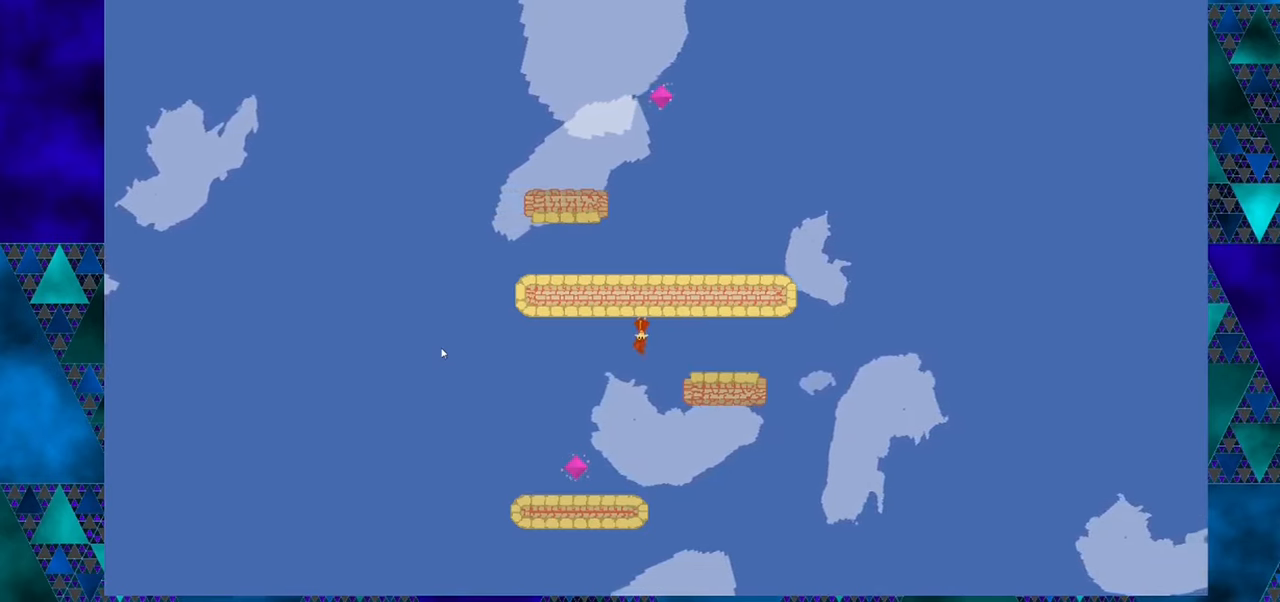
{"buttons": ["DPAD_RIGHT"], "left_stick": "center", "events": [[350, "DPAD_RIGHT", "down"]]}
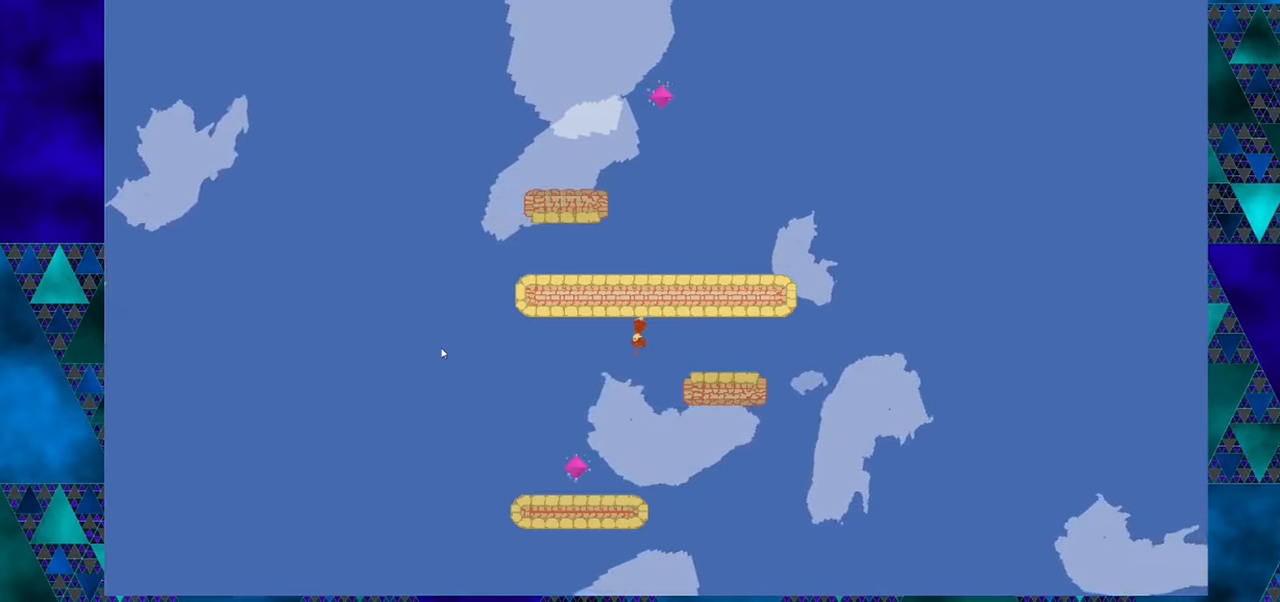
{"buttons": [], "left_stick": "center", "events": [[350, "DPAD_RIGHT", "up"]]}
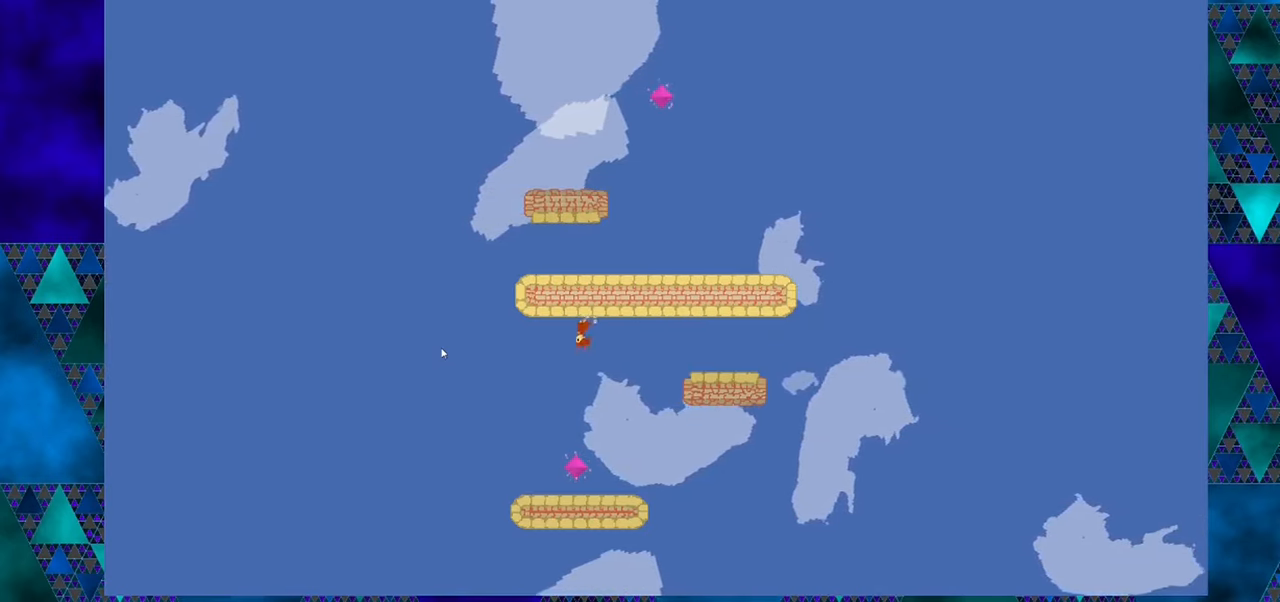
{"buttons": ["DPAD_LEFT"], "left_stick": "center", "events": [[67, "DPAD_LEFT", "down"]]}
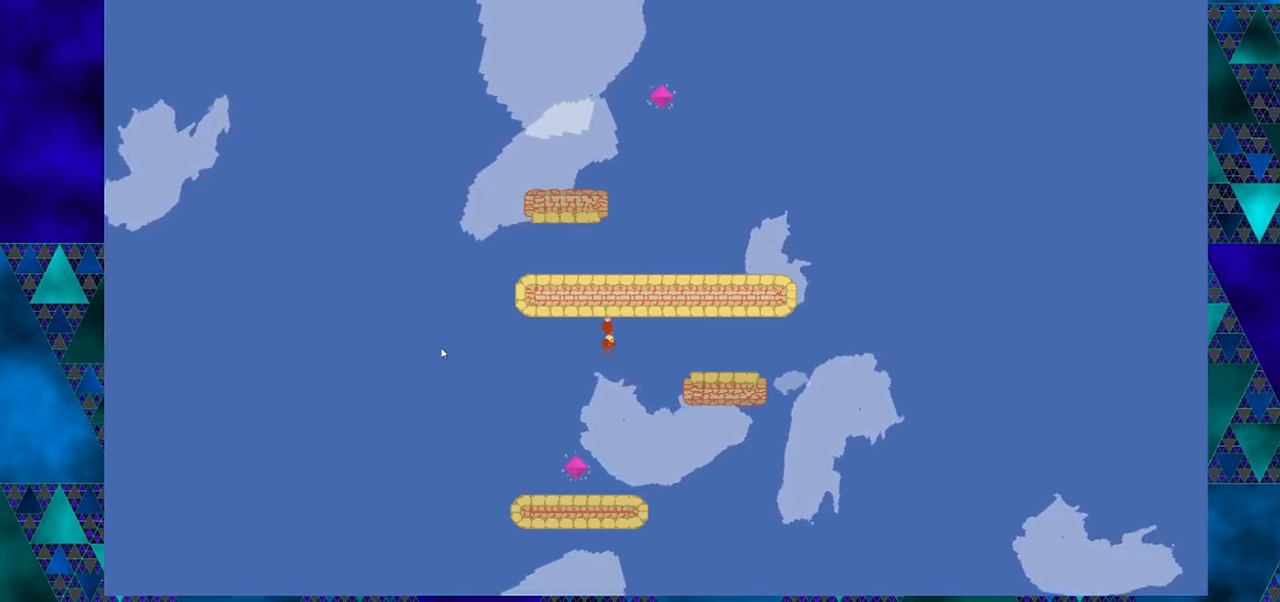
{"buttons": ["B", "DPAD_LEFT"], "left_stick": "center", "events": [[117, "B", "down"]]}
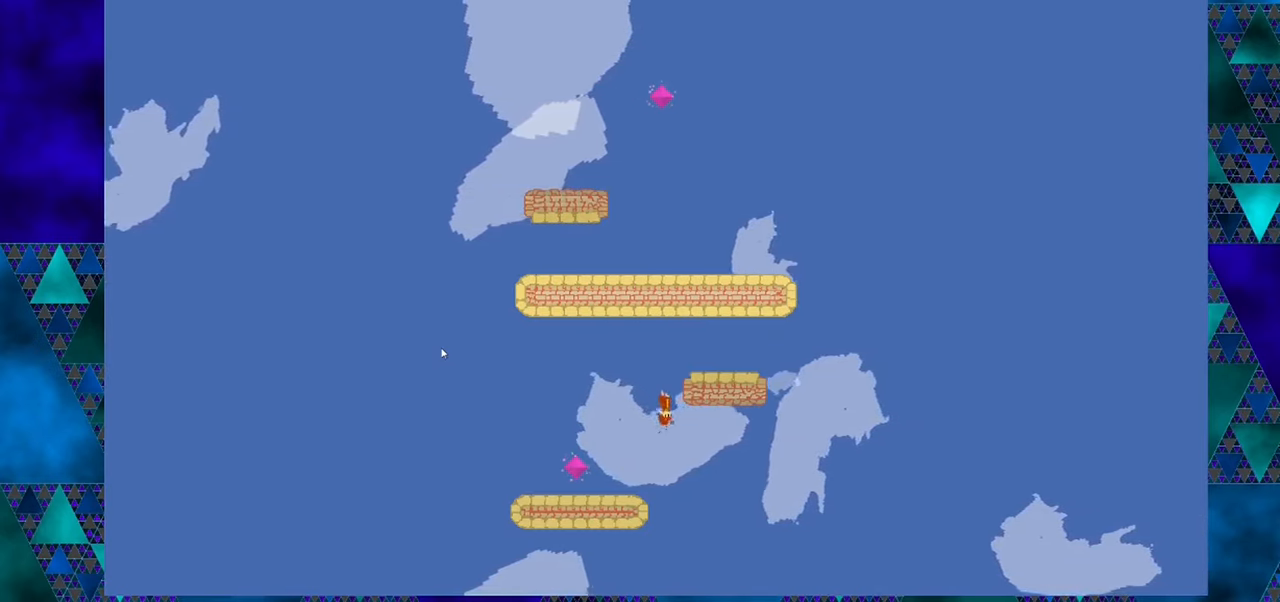
{"buttons": [], "left_stick": "center", "events": [[317, "B", "up"], [334, "DPAD_LEFT", "up"]]}
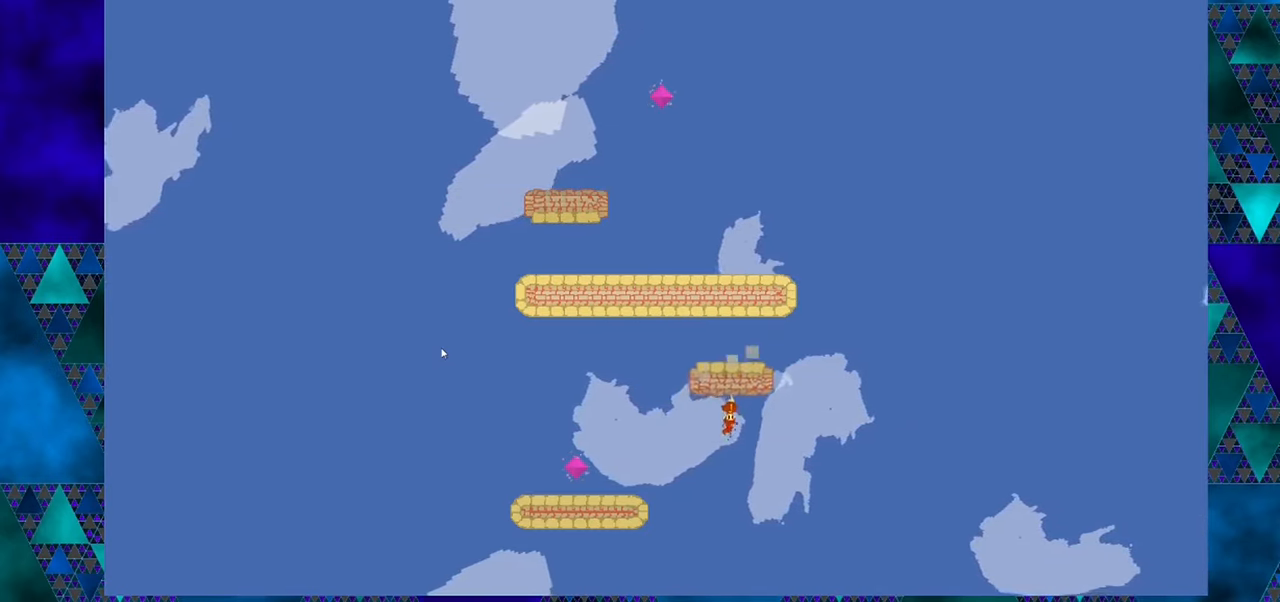
{"buttons": ["DPAD_RIGHT"], "left_stick": "center", "events": [[234, "DPAD_RIGHT", "down"]]}
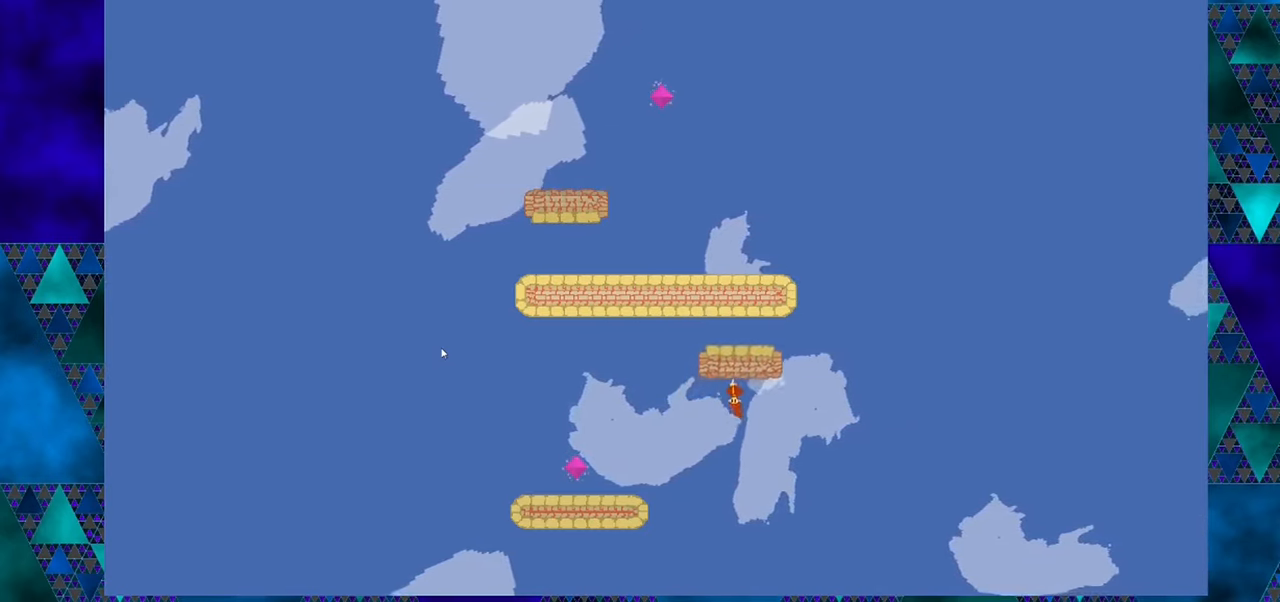
{"buttons": ["B", "DPAD_RIGHT"], "left_stick": "center", "events": [[117, "B", "down"]]}
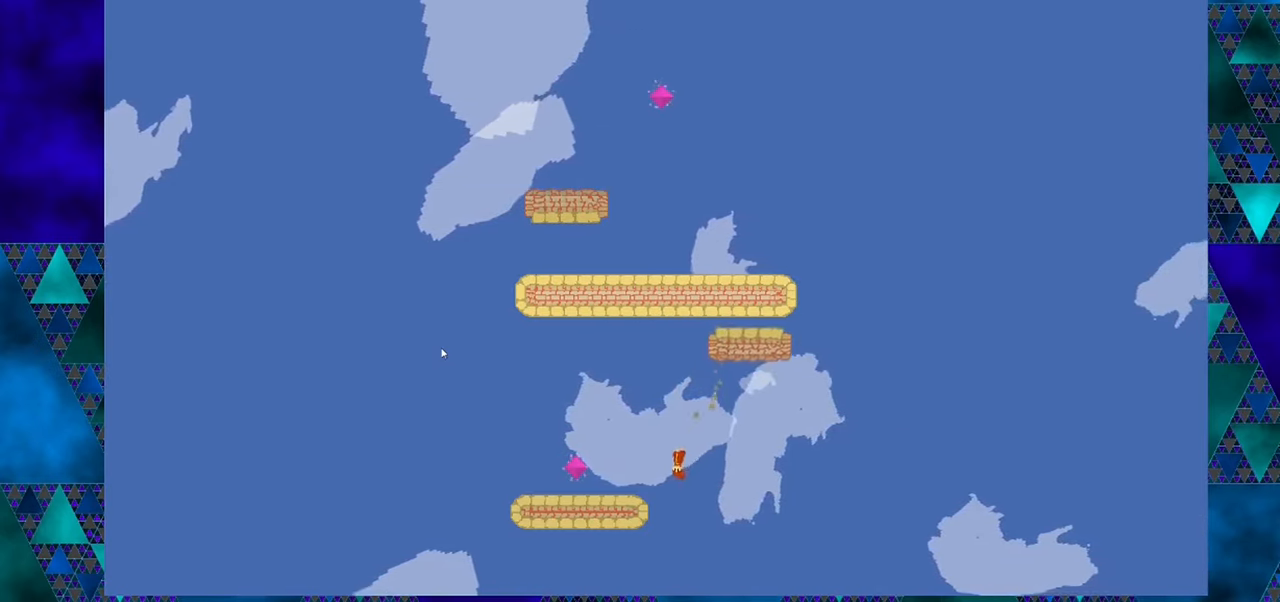
{"buttons": ["B", "DPAD_RIGHT"], "left_stick": "center", "events": []}
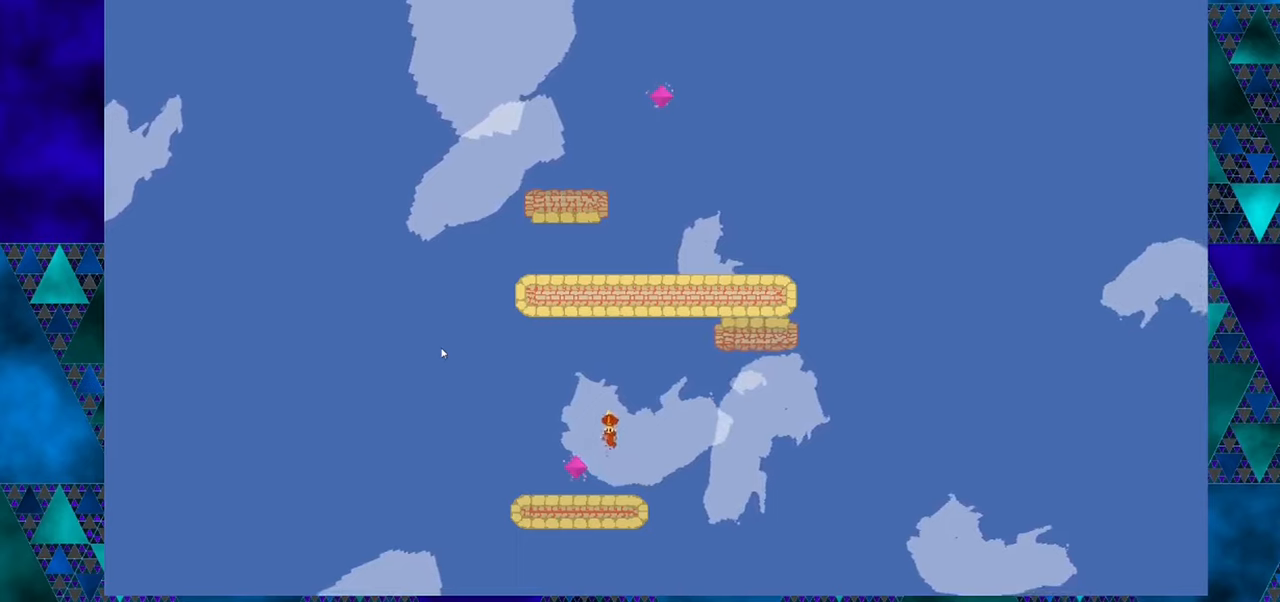
{"buttons": [], "left_stick": "center", "events": [[300, "B", "up"], [300, "DPAD_RIGHT", "up"]]}
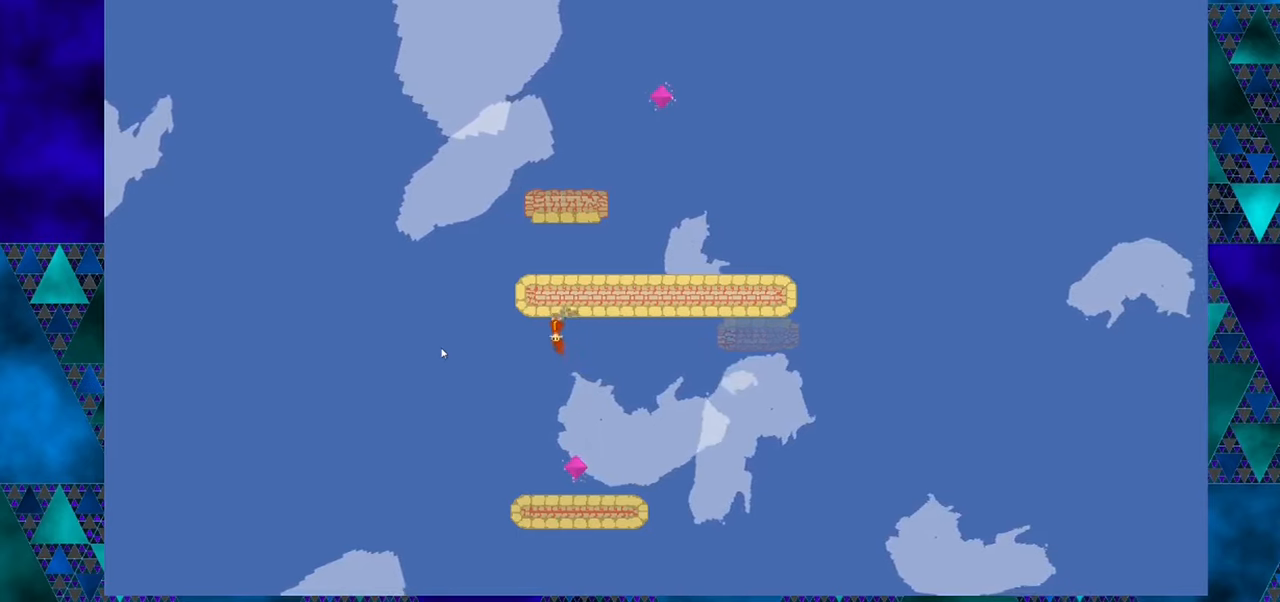
{"buttons": ["DPAD_LEFT"], "left_stick": "center", "events": [[133, "DPAD_LEFT", "down"]]}
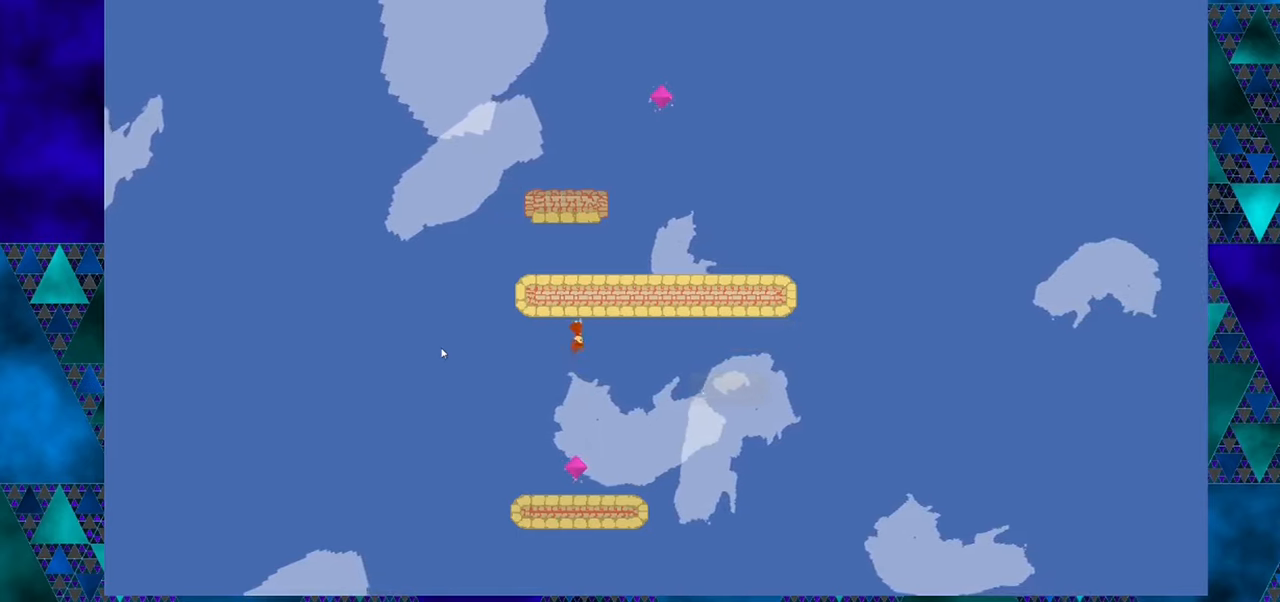
{"buttons": ["B", "DPAD_LEFT"], "left_stick": "center", "events": [[16, "B", "down"]]}
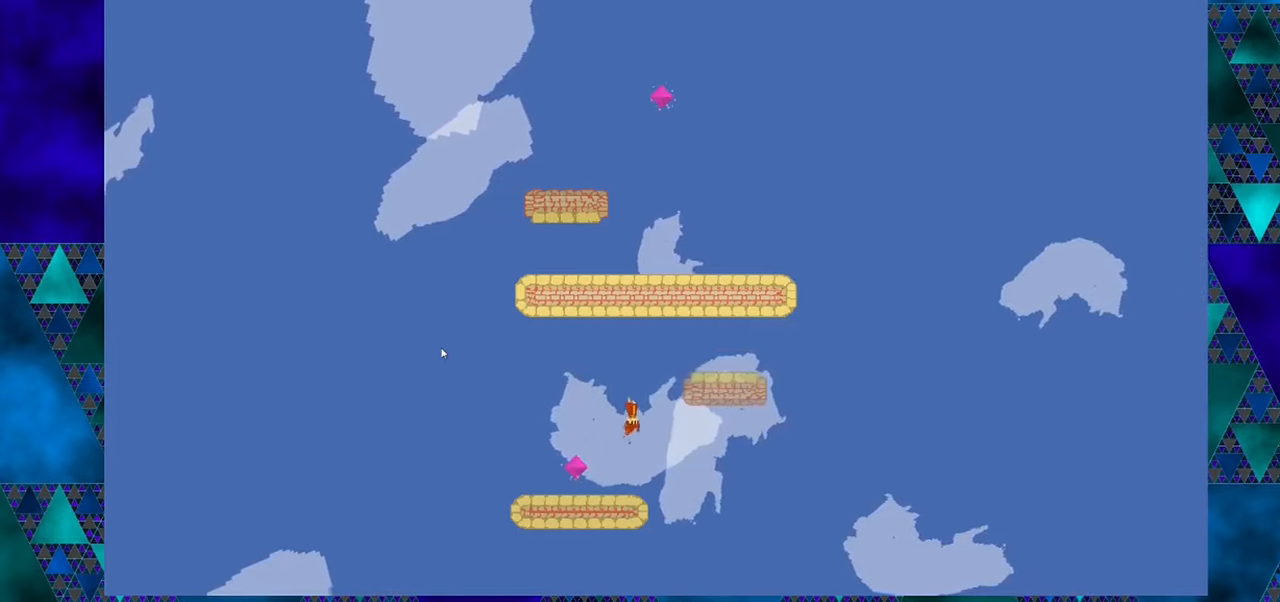
{"buttons": [], "left_stick": "center", "events": [[216, "DPAD_LEFT", "up"], [316, "B", "up"]]}
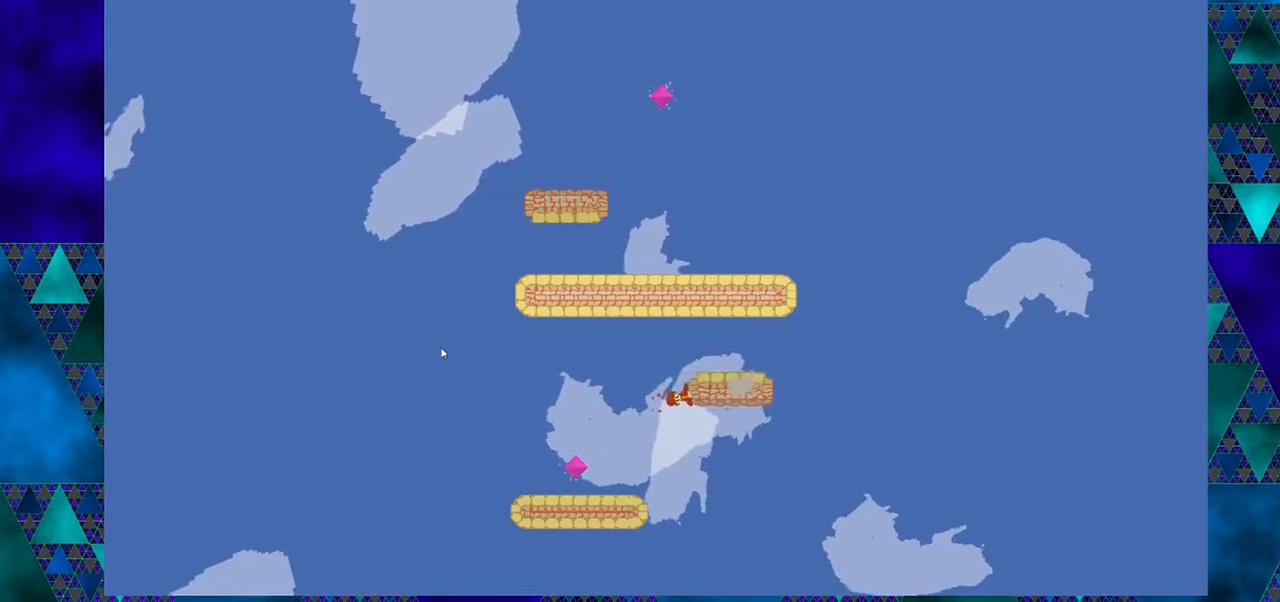
{"buttons": [], "left_stick": "center", "events": []}
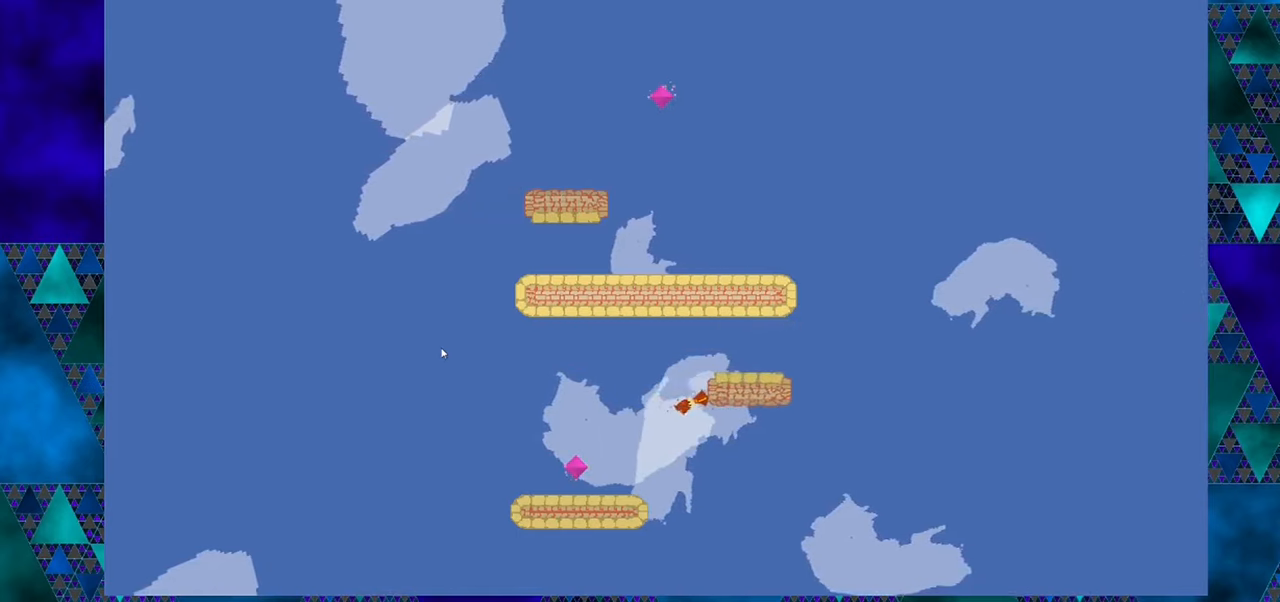
{"buttons": ["B", "DPAD_RIGHT"], "left_stick": "center", "events": [[100, "B", "down"], [100, "DPAD_RIGHT", "down"]]}